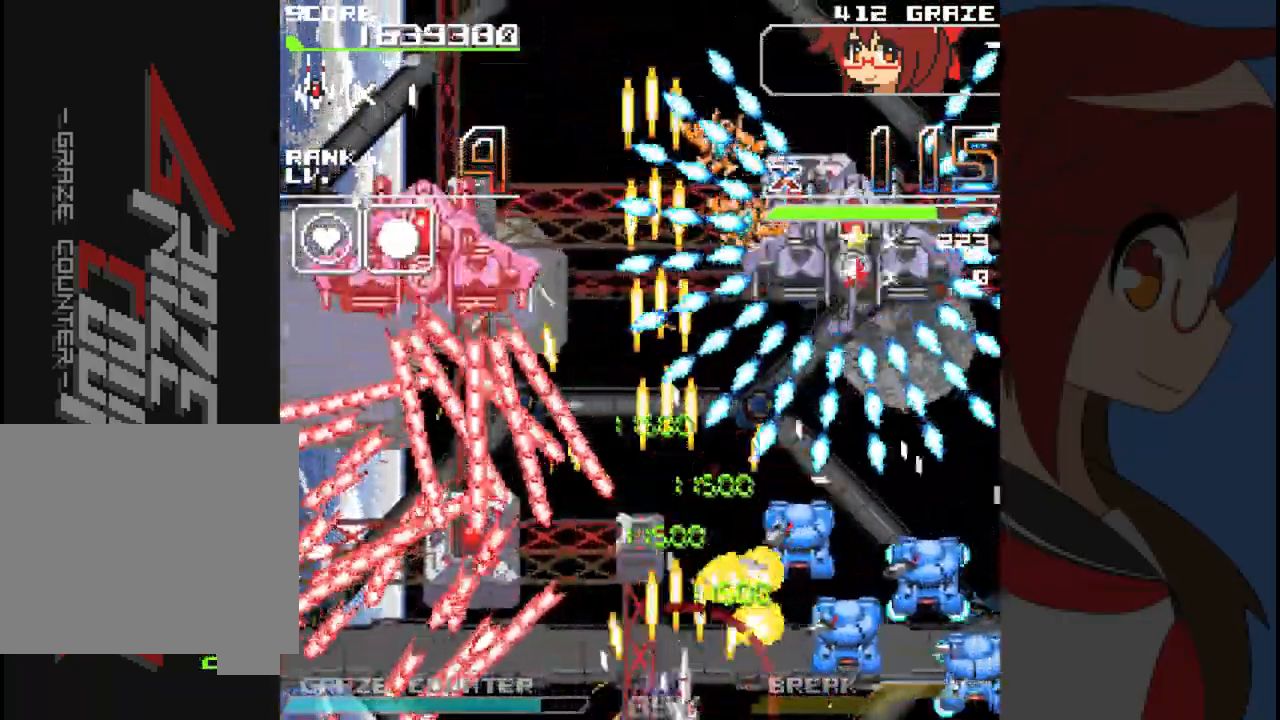
Gameplay with a controller (Xbox layout); each line is a JSON object with the inputs held at the frame after it (dt_ms = milliseconds from this image to that frame). "events" lists button and stick changes between this image and that frame as [ms after this image, input, new state], when the widget could be followed in between. Not read: L2 L3 R2 R3 right_stick.
{"dt_ms": 500, "buttons": ["A", "DPAD_RIGHT"], "left_stick": "right", "events": [[233, "left_stick", "center"], [267, "DPAD_UP", "down"], [300, "DPAD_RIGHT", "up"], [300, "left_stick", "up"], [433, "DPAD_RIGHT", "down"], [467, "DPAD_UP", "up"], [467, "left_stick", "right"]]}
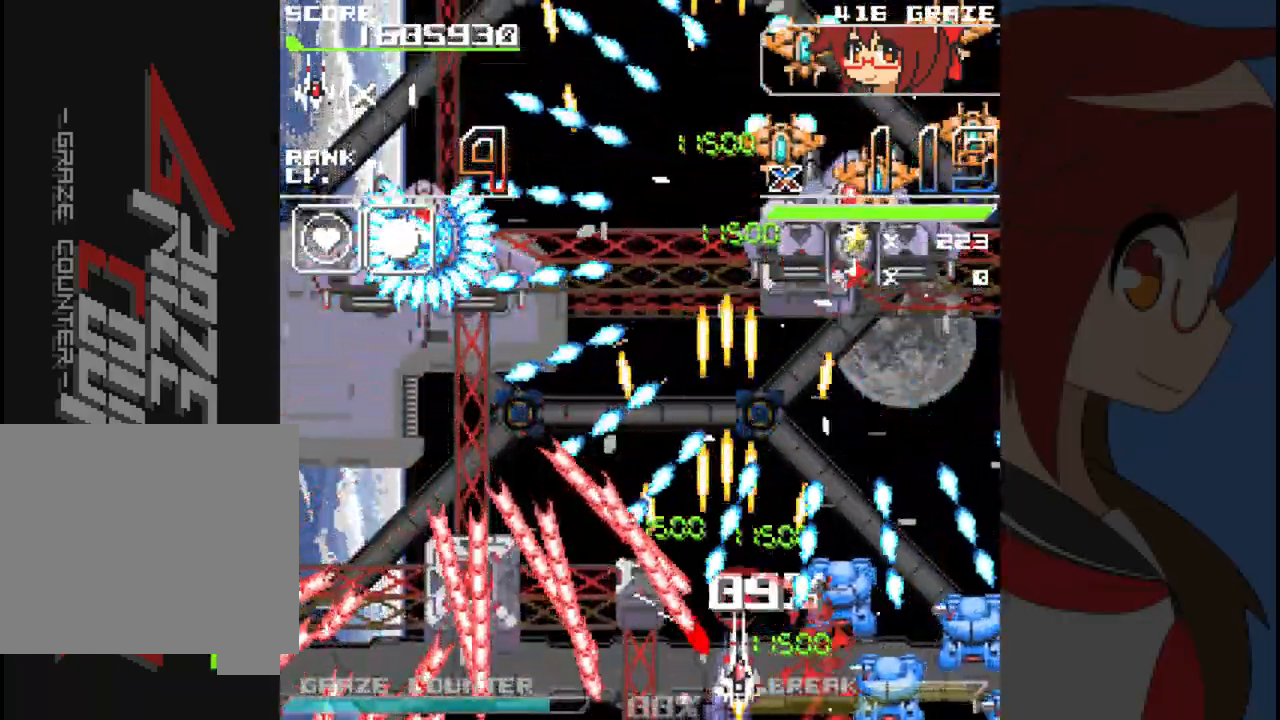
{"dt_ms": 500, "buttons": ["A", "DPAD_UP"], "left_stick": "up", "events": [[83, "B", "down"], [150, "B", "up"], [150, "DPAD_RIGHT", "up"], [150, "left_stick", "center"], [350, "DPAD_UP", "down"], [350, "left_stick", "up"]]}
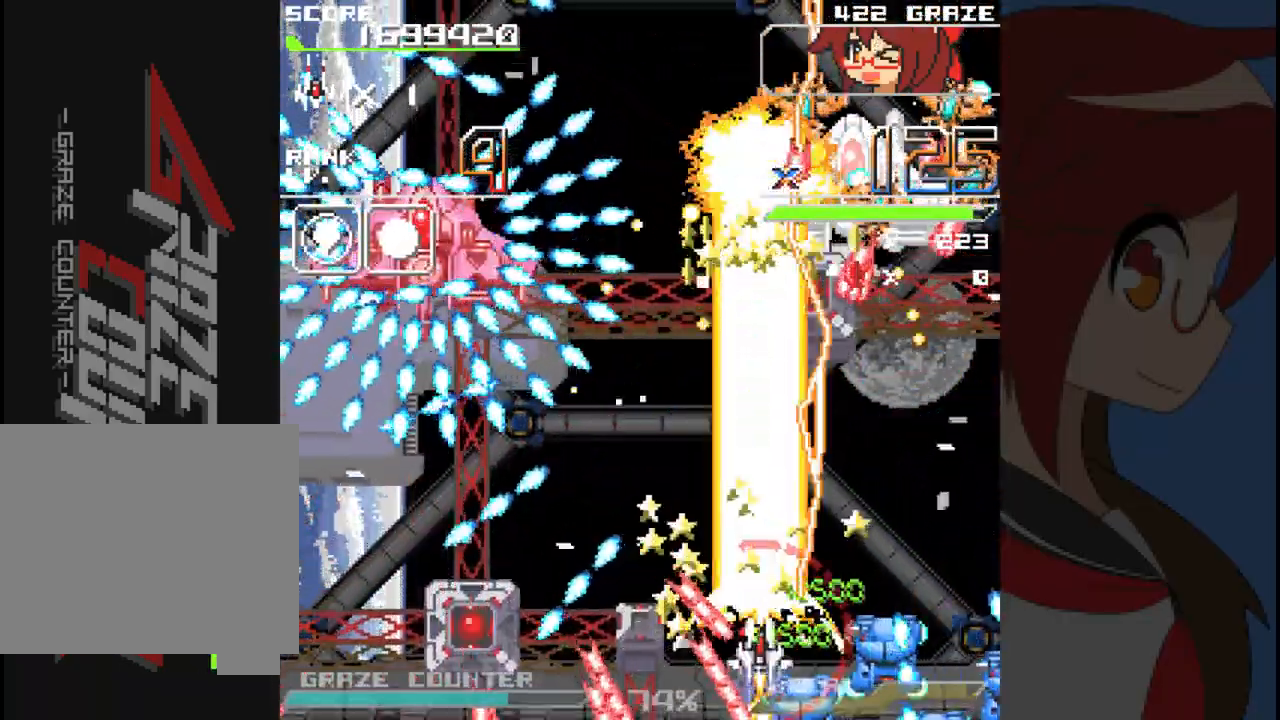
{"dt_ms": 500, "buttons": ["A", "DPAD_LEFT"], "left_stick": "left", "events": [[83, "DPAD_LEFT", "down"], [183, "DPAD_UP", "up"], [183, "left_stick", "left"]]}
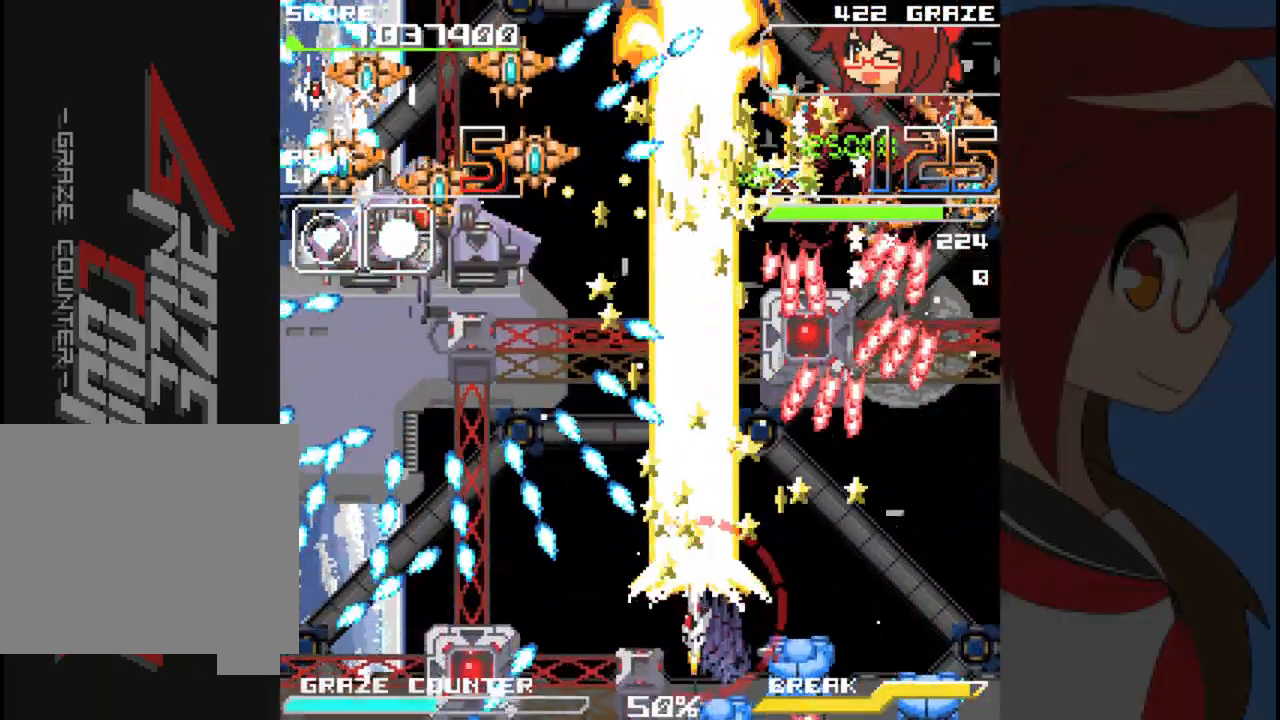
{"dt_ms": 500, "buttons": ["A", "DPAD_LEFT"], "left_stick": "left", "events": []}
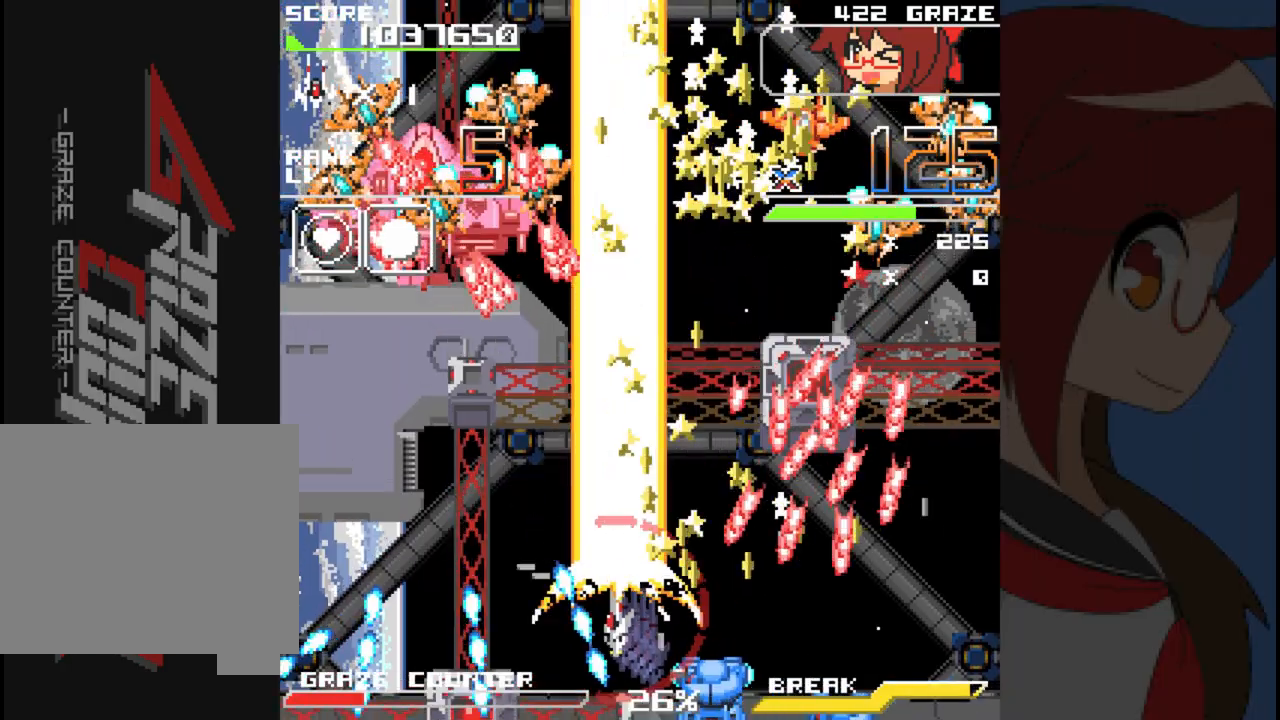
{"dt_ms": 500, "buttons": ["A", "DPAD_LEFT"], "left_stick": "left", "events": []}
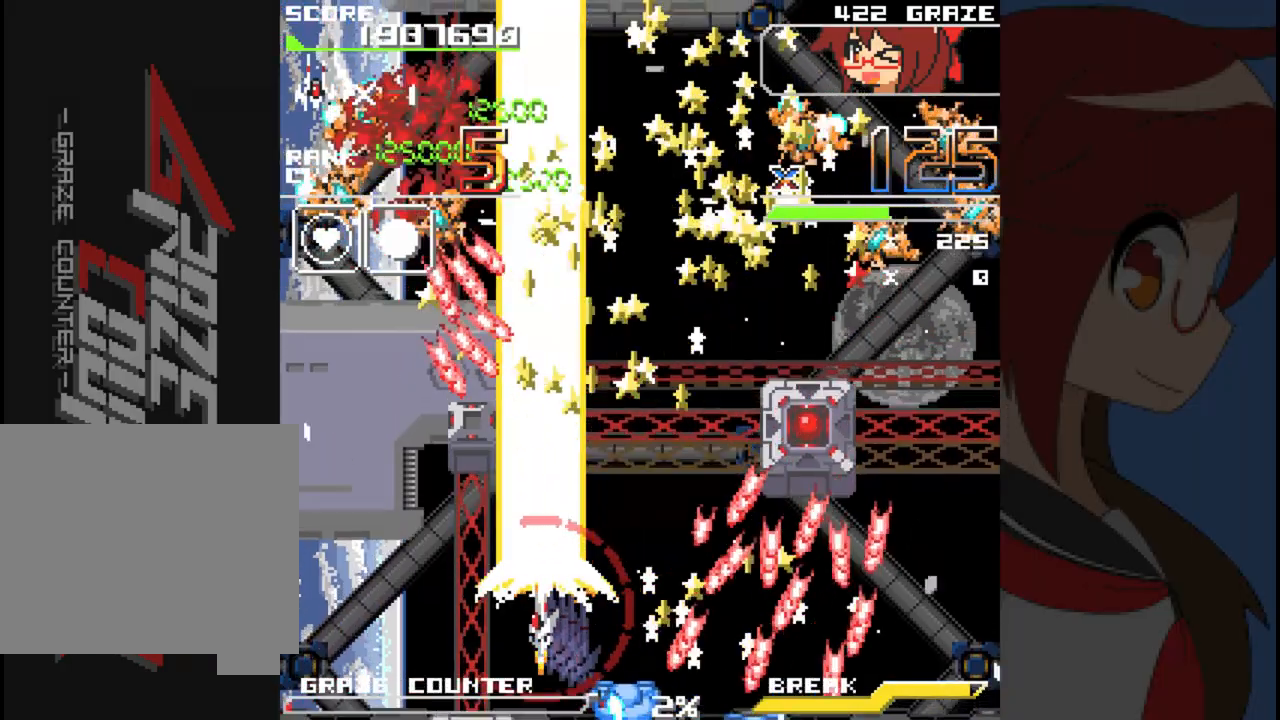
{"dt_ms": 500, "buttons": ["A", "DPAD_LEFT"], "left_stick": "left", "events": []}
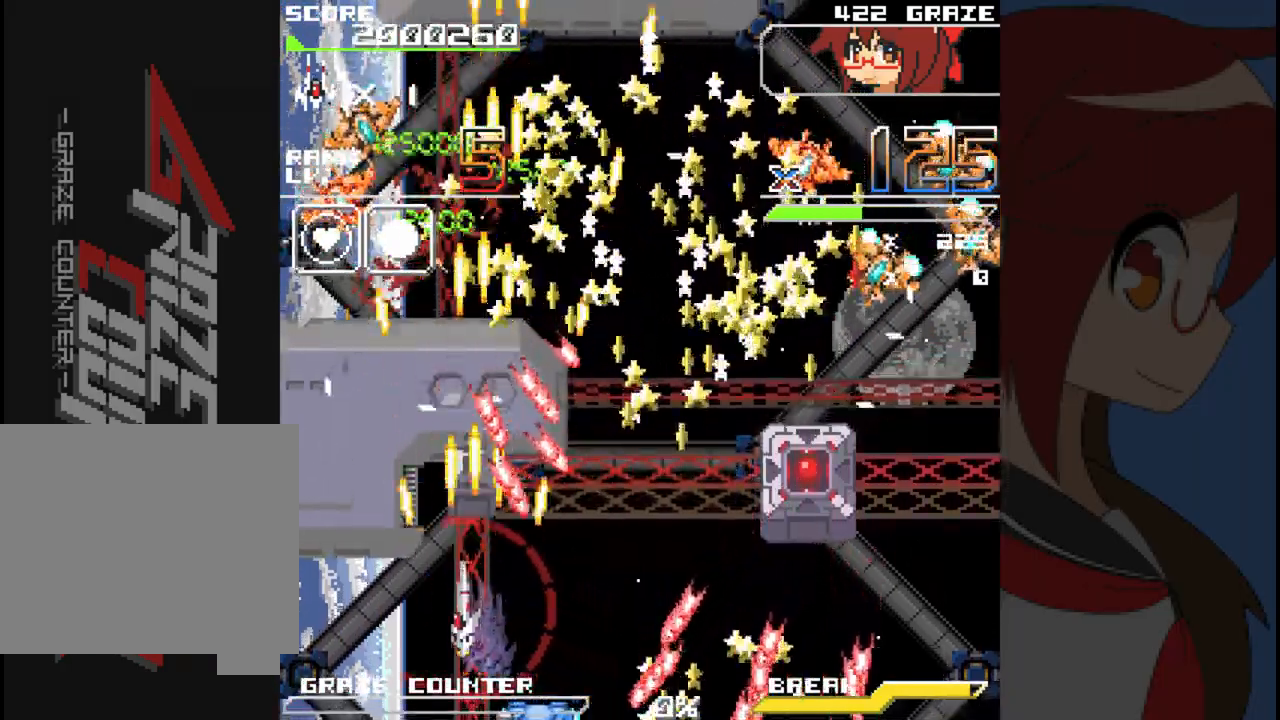
{"dt_ms": 500, "buttons": ["A", "DPAD_UP"], "left_stick": "up", "events": [[217, "DPAD_UP", "down"], [267, "DPAD_LEFT", "up"], [267, "left_stick", "up"]]}
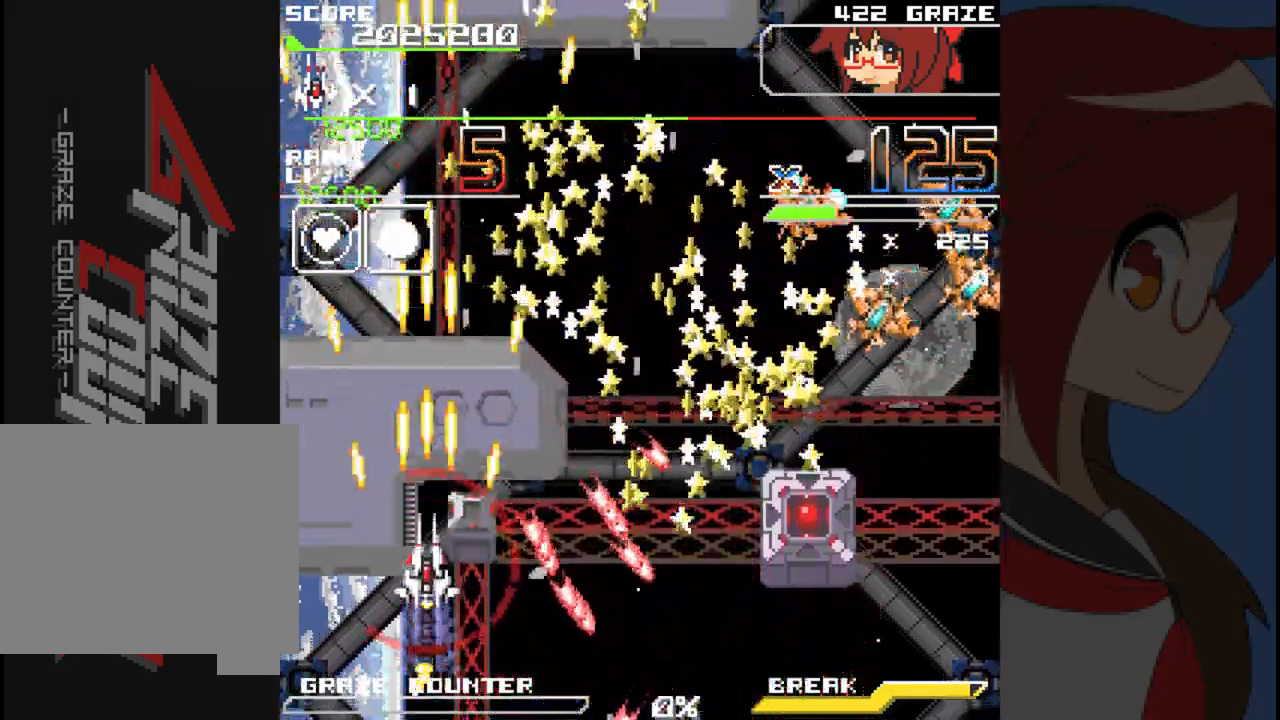
{"dt_ms": 500, "buttons": ["DPAD_RIGHT"], "left_stick": "right", "events": [[83, "DPAD_RIGHT", "down"], [83, "DPAD_UP", "up"], [133, "DPAD_UP", "down"], [267, "DPAD_UP", "up"], [267, "left_stick", "right"], [283, "A", "up"]]}
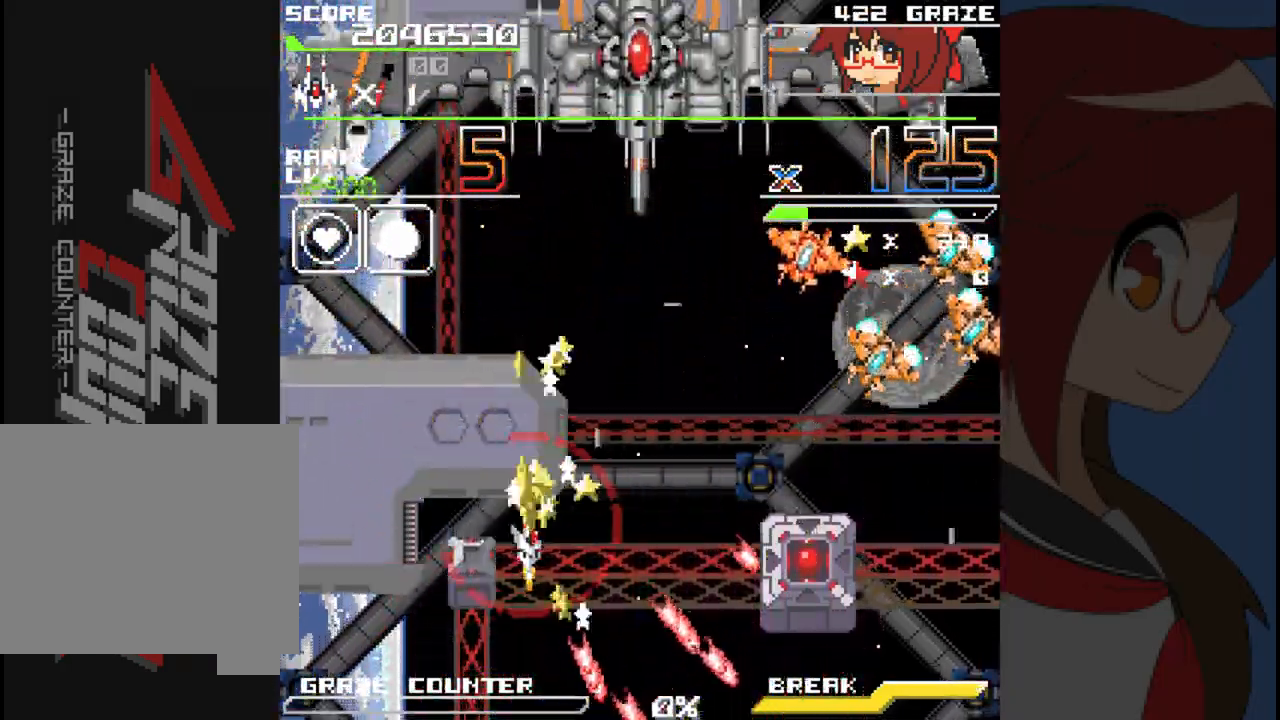
{"dt_ms": 500, "buttons": ["A", "DPAD_RIGHT"], "left_stick": "right", "events": [[183, "A", "down"]]}
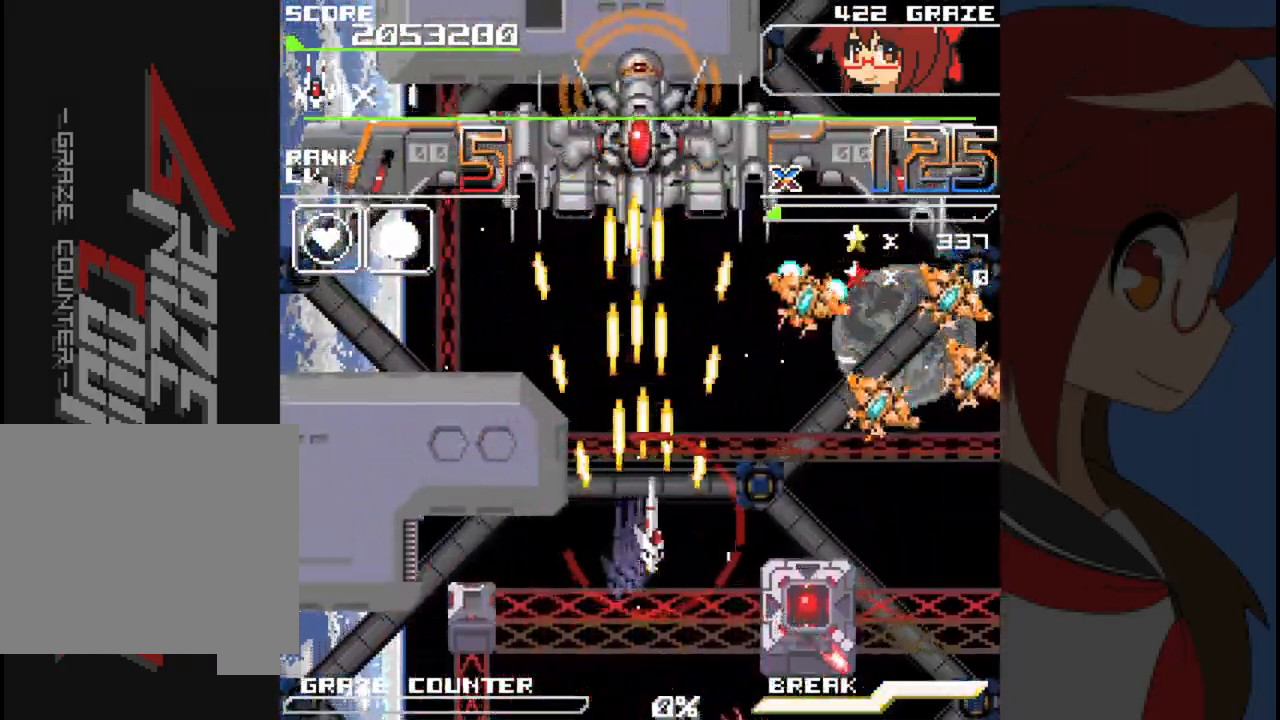
{"dt_ms": 500, "buttons": ["A"], "left_stick": "center", "events": [[83, "DPAD_UP", "down"], [117, "DPAD_RIGHT", "up"], [117, "left_stick", "up"], [250, "DPAD_UP", "up"], [250, "left_stick", "center"]]}
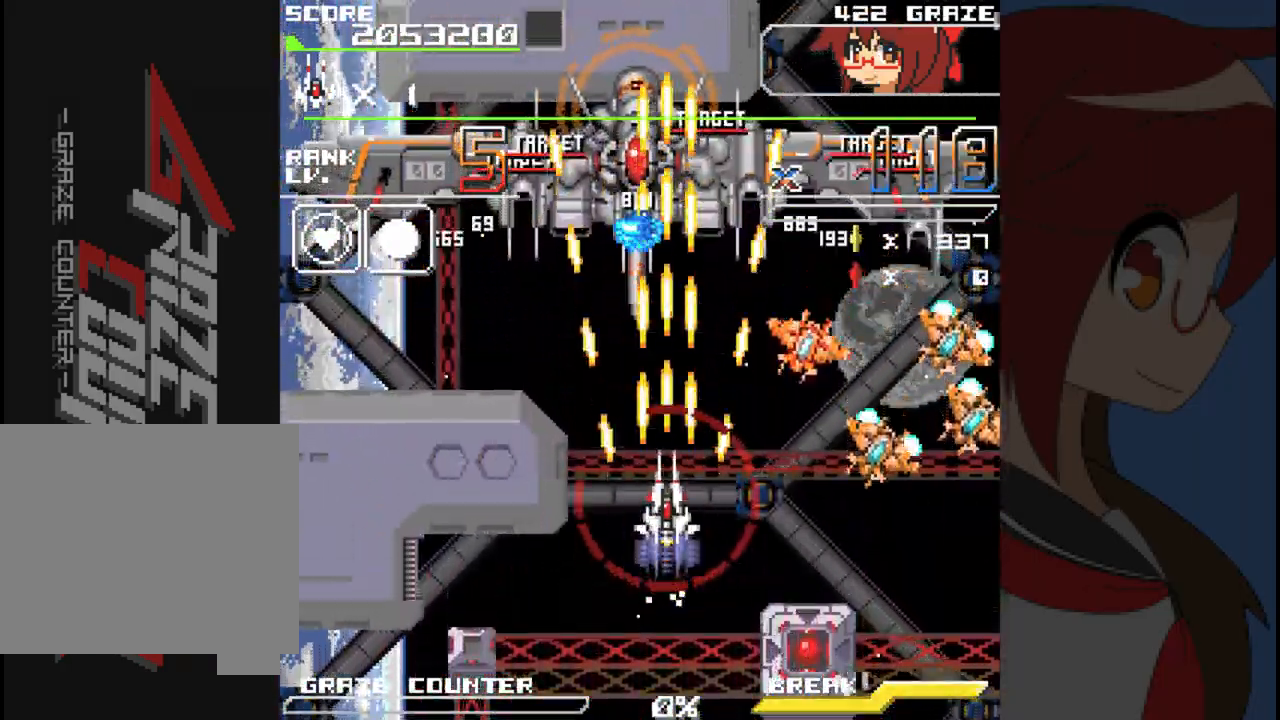
{"dt_ms": 500, "buttons": ["A"], "left_stick": "center", "events": []}
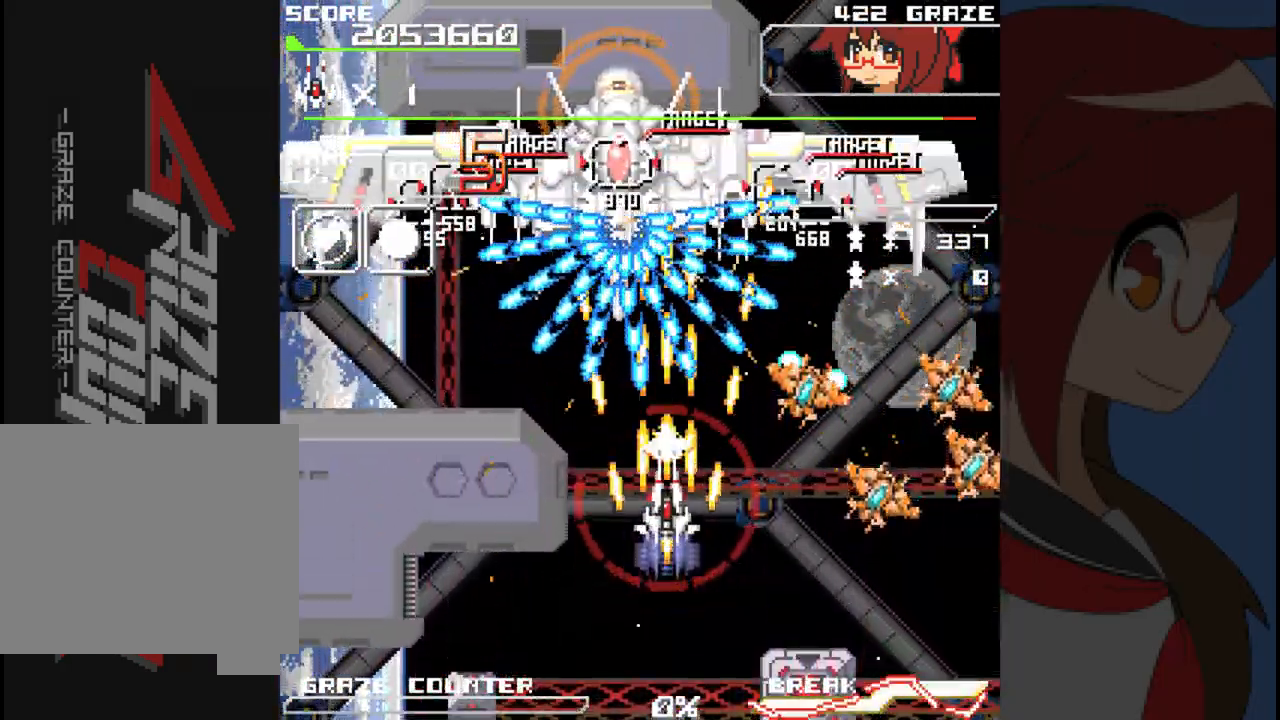
{"dt_ms": 500, "buttons": ["A", "DPAD_DOWN"], "left_stick": "down", "events": [[100, "DPAD_LEFT", "down"], [100, "left_stick", "left"], [167, "DPAD_LEFT", "up"], [183, "DPAD_DOWN", "down"], [183, "left_stick", "down"], [333, "X", "down"], [450, "X", "up"]]}
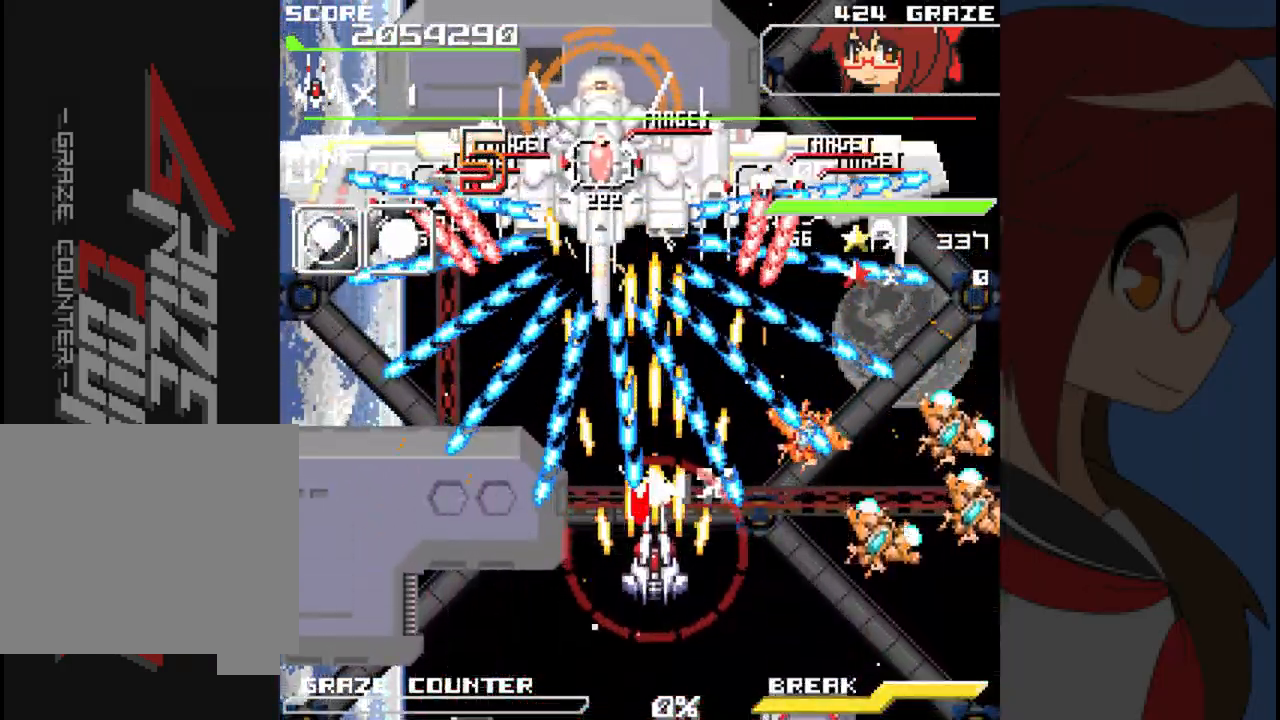
{"dt_ms": 1000, "buttons": ["A"], "left_stick": "center"}
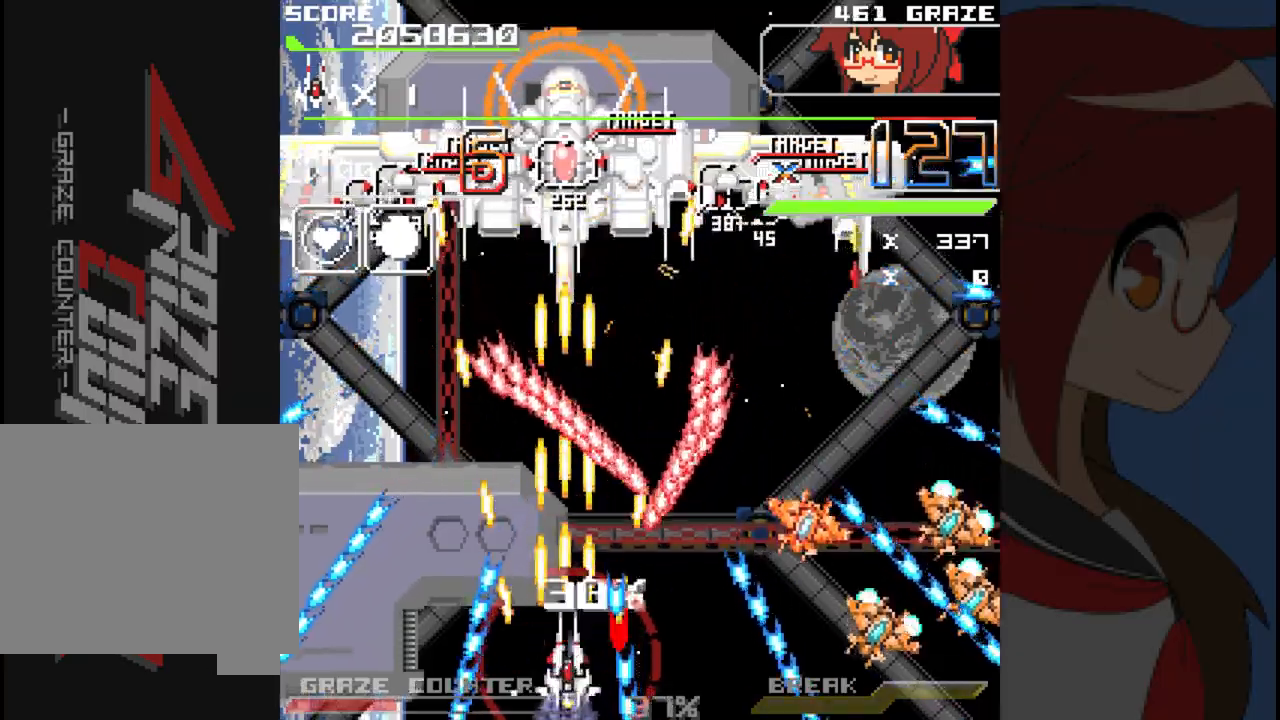
{"dt_ms": 1000, "buttons": ["A", "DPAD_RIGHT"], "left_stick": "right"}
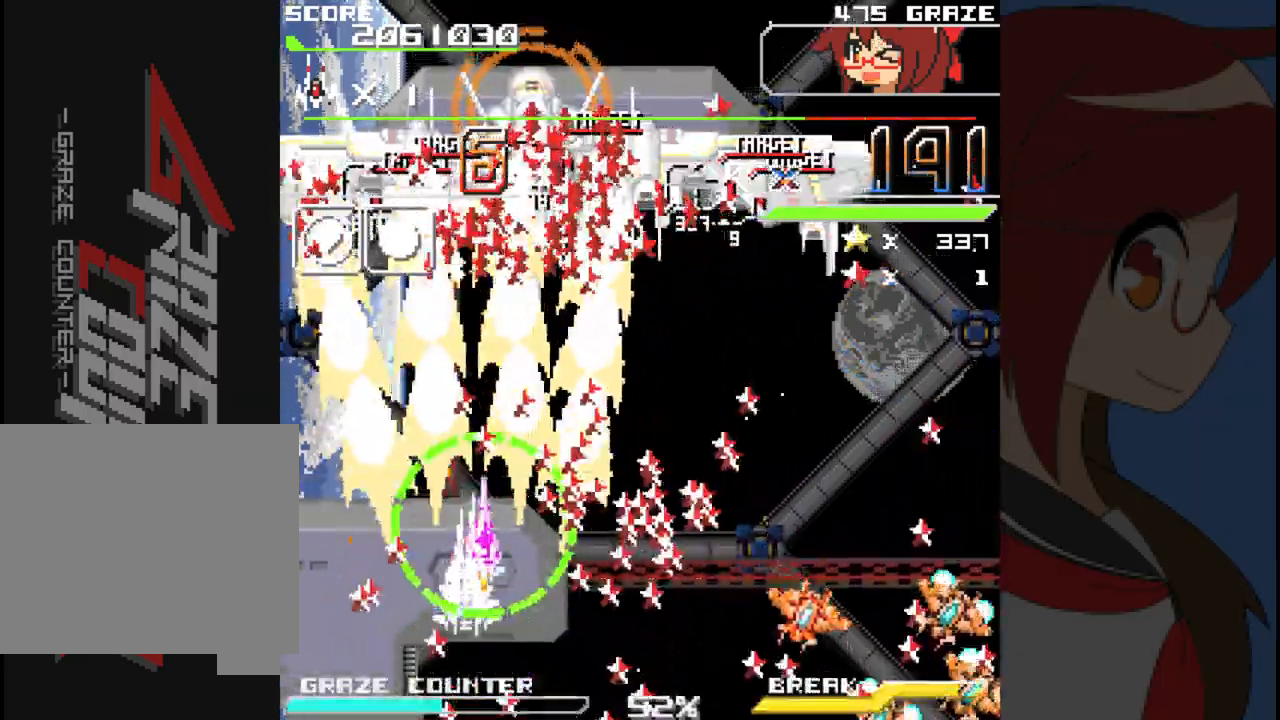
{"dt_ms": 500, "buttons": ["A"], "left_stick": "center", "events": [[383, "DPAD_RIGHT", "up"], [383, "left_stick", "center"]]}
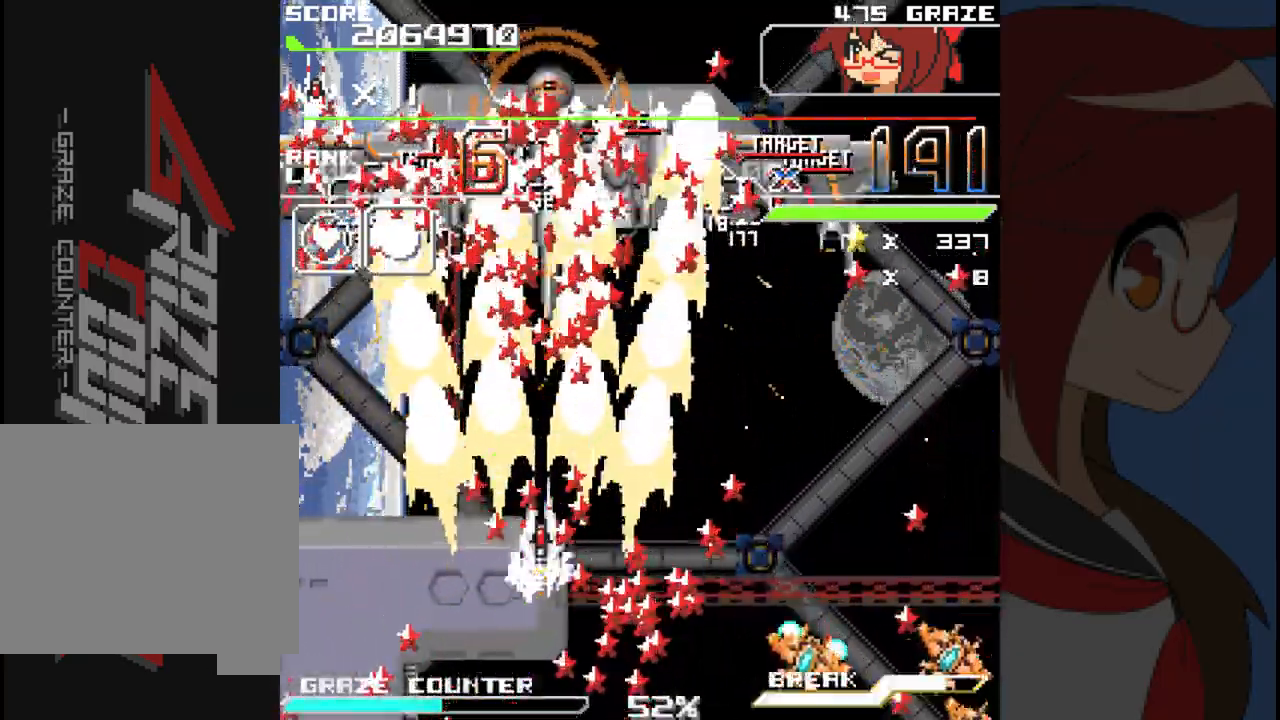
{"dt_ms": 500, "buttons": ["A", "DPAD_DOWN", "DPAD_RIGHT"], "left_stick": "right", "events": [[267, "DPAD_RIGHT", "down"], [267, "left_stick", "right"], [333, "DPAD_DOWN", "down"]]}
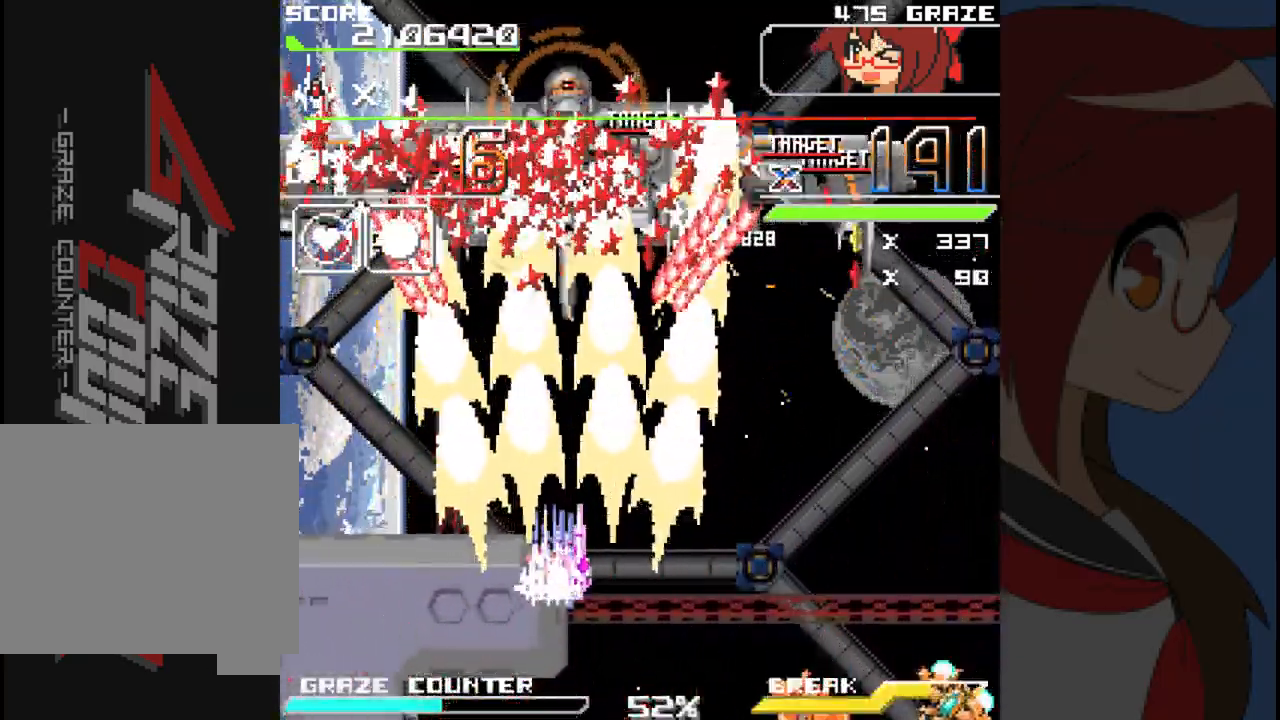
{"dt_ms": 500, "buttons": ["A", "DPAD_RIGHT"], "left_stick": "right", "events": [[17, "DPAD_RIGHT", "up"], [17, "left_stick", "down"], [183, "DPAD_RIGHT", "down"], [250, "DPAD_DOWN", "up"], [250, "left_stick", "right"]]}
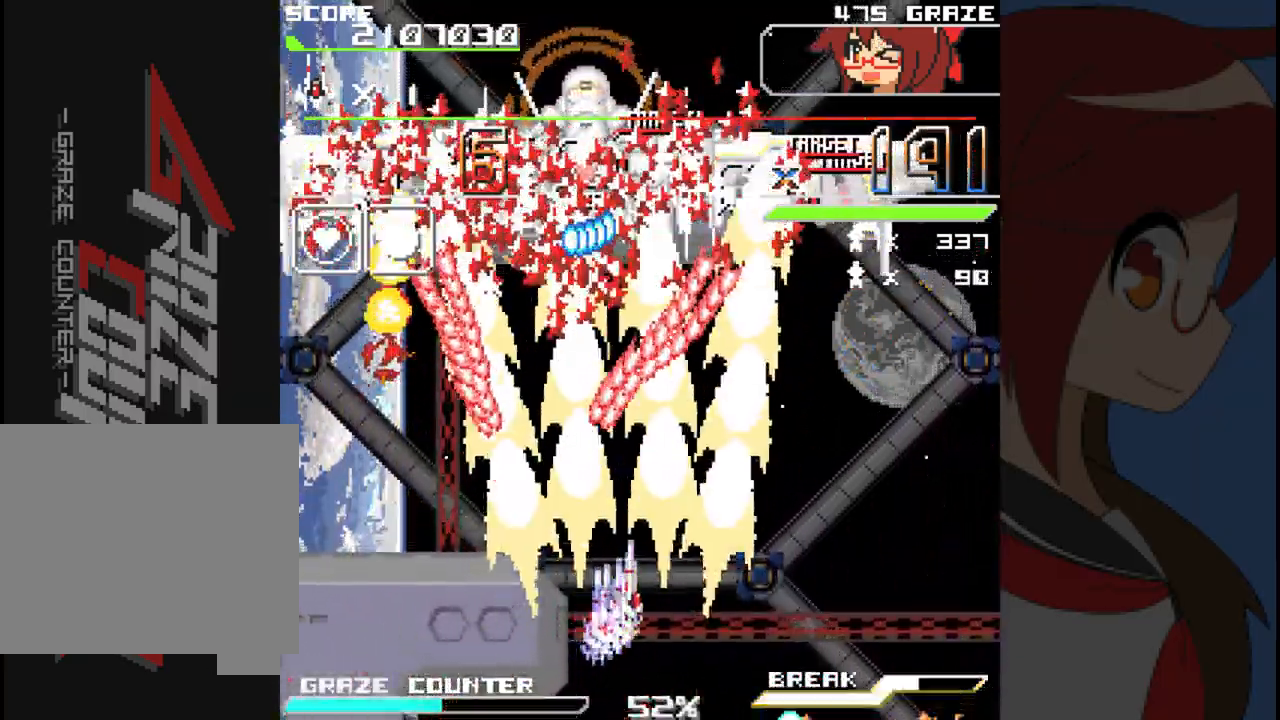
{"dt_ms": 500, "buttons": ["A", "DPAD_RIGHT"], "left_stick": "right", "events": [[150, "DPAD_DOWN", "down"], [150, "left_stick", "down-right"], [350, "DPAD_DOWN", "up"], [350, "left_stick", "right"]]}
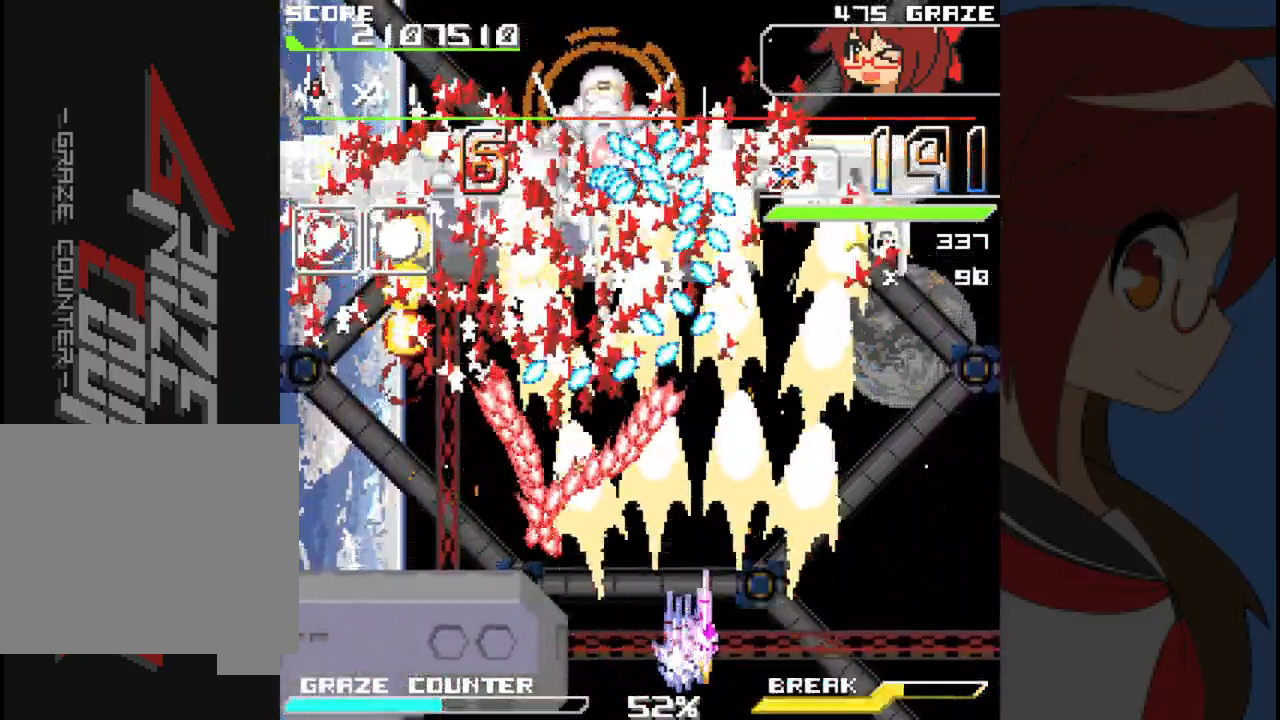
{"dt_ms": 500, "buttons": ["A", "DPAD_RIGHT"], "left_stick": "right", "events": []}
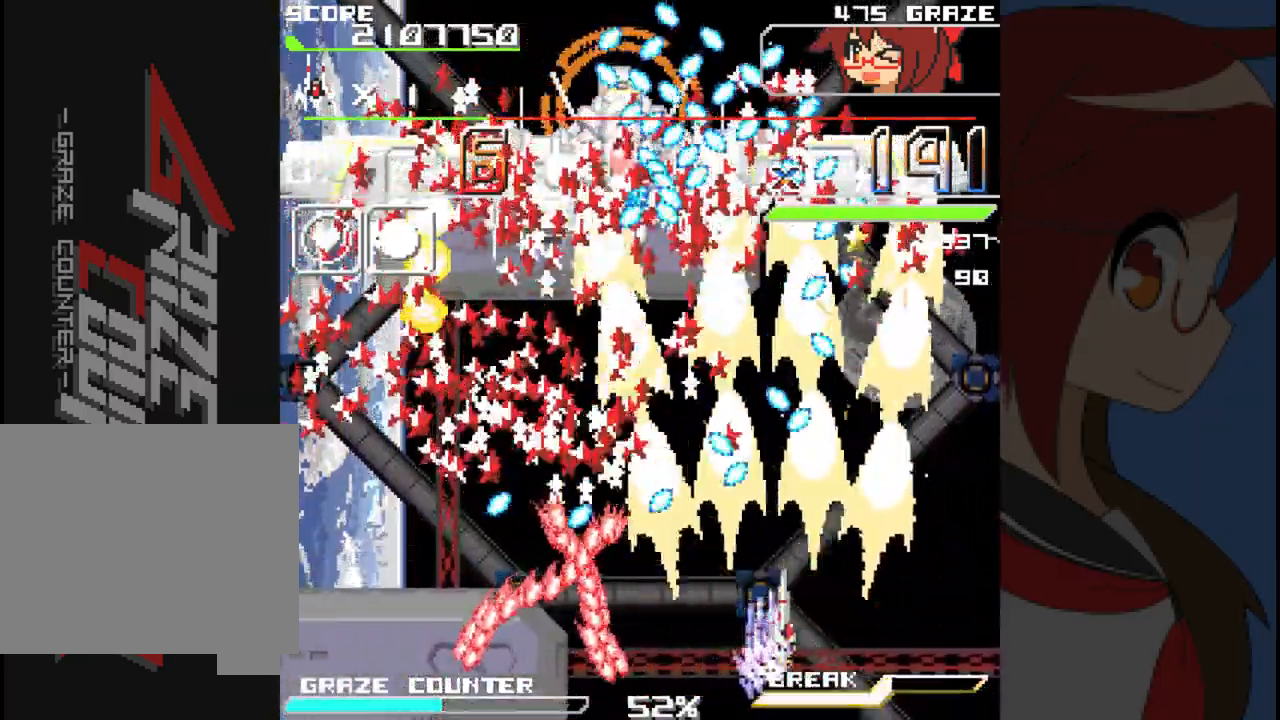
{"dt_ms": 500, "buttons": ["A", "DPAD_LEFT"], "left_stick": "left", "events": [[233, "DPAD_RIGHT", "up"], [233, "DPAD_UP", "down"], [233, "left_stick", "up"], [283, "DPAD_LEFT", "down"], [400, "DPAD_UP", "up"], [400, "left_stick", "left"]]}
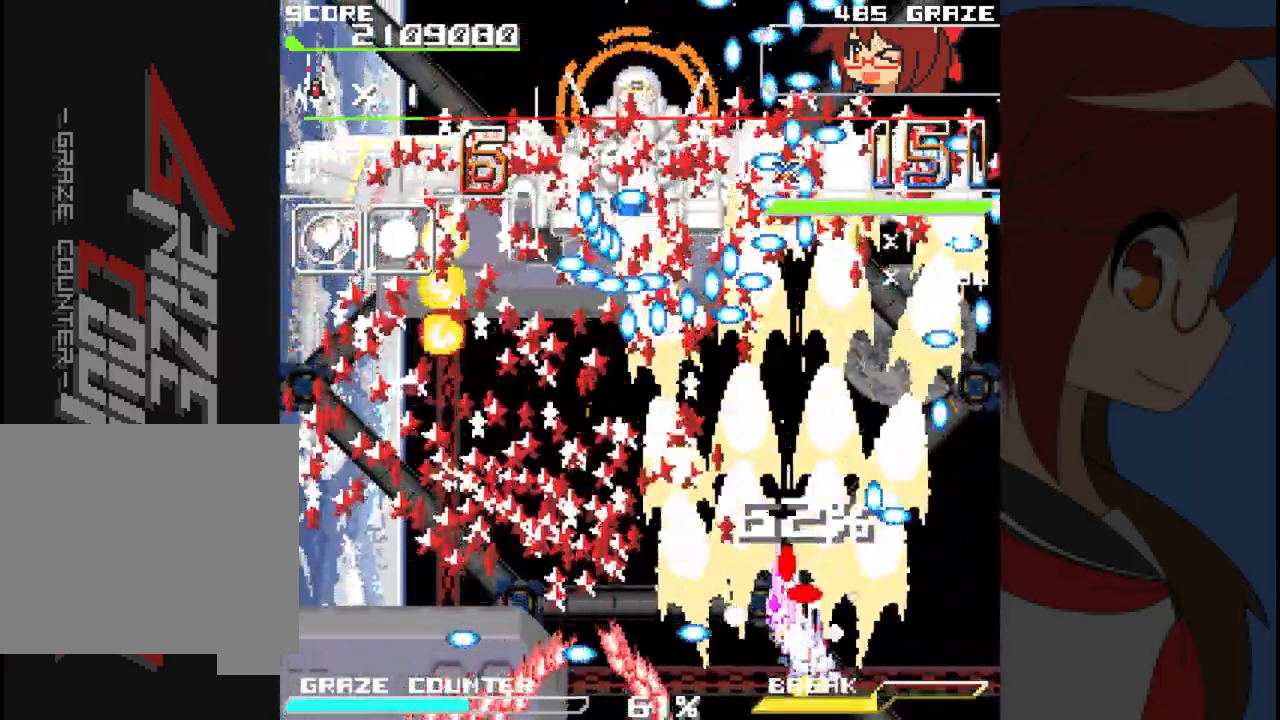
{"dt_ms": 500, "buttons": ["A", "DPAD_RIGHT"], "left_stick": "right", "events": [[67, "DPAD_LEFT", "up"], [67, "left_stick", "center"], [200, "DPAD_LEFT", "down"], [200, "left_stick", "left"], [267, "DPAD_LEFT", "up"], [267, "left_stick", "center"], [417, "DPAD_RIGHT", "down"], [417, "left_stick", "right"]]}
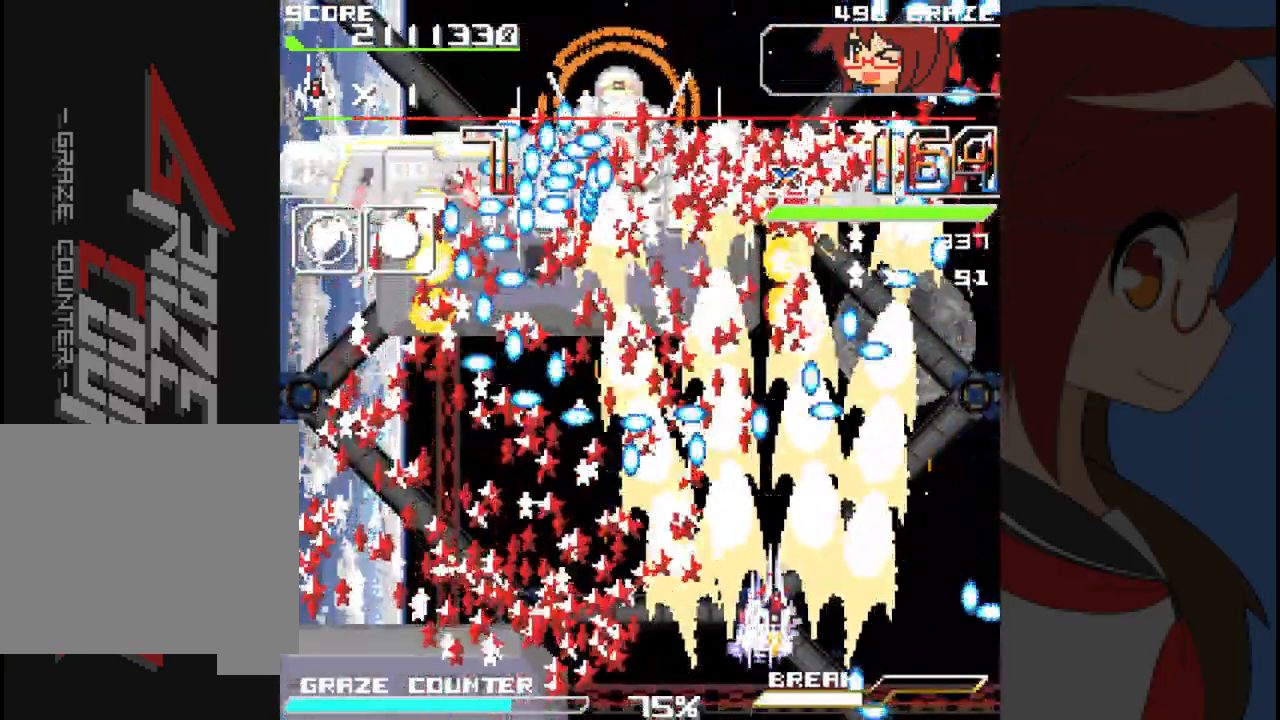
{"dt_ms": 500, "buttons": ["A"], "left_stick": "center", "events": [[50, "DPAD_UP", "down"], [67, "DPAD_RIGHT", "up"], [67, "left_stick", "up"], [133, "DPAD_LEFT", "down"], [250, "DPAD_UP", "up"], [250, "left_stick", "left"], [317, "A", "up"], [417, "DPAD_LEFT", "up"], [417, "left_stick", "center"], [500, "A", "down"]]}
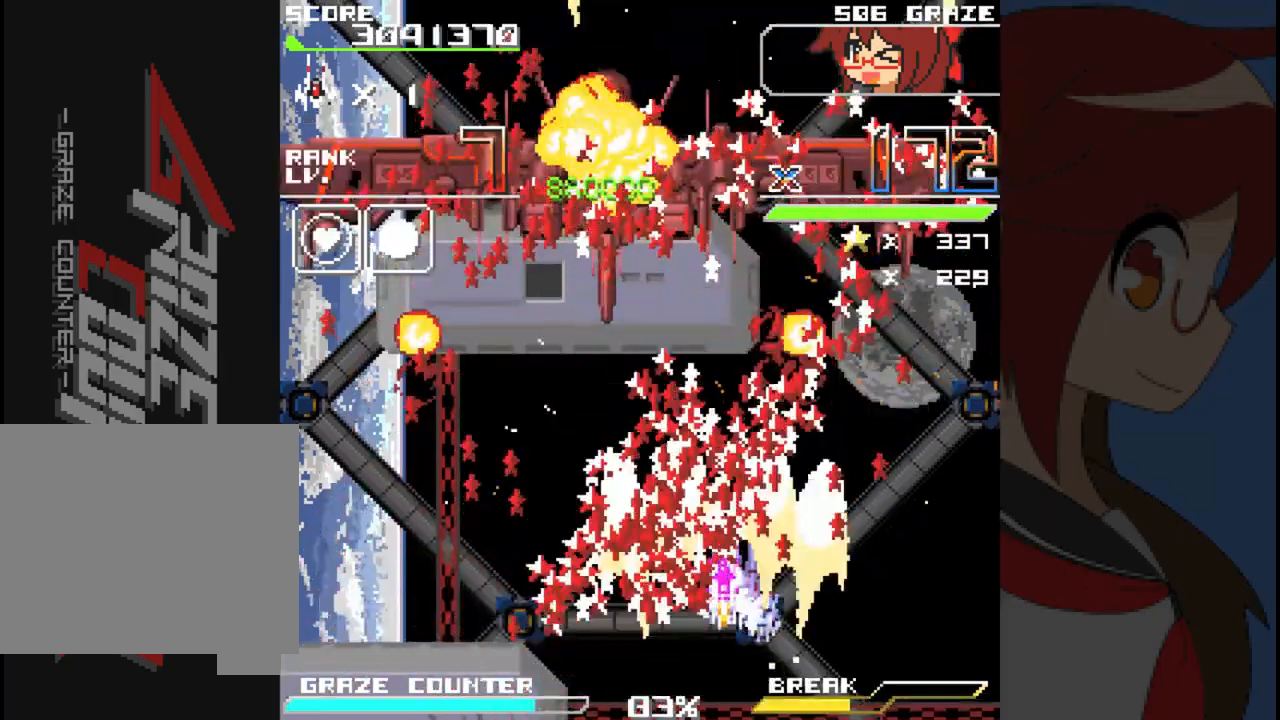
{"dt_ms": 500, "buttons": ["A", "DPAD_LEFT"], "left_stick": "left", "events": [[50, "DPAD_RIGHT", "down"], [50, "left_stick", "right"], [383, "DPAD_RIGHT", "up"], [383, "left_stick", "center"], [500, "DPAD_LEFT", "down"], [500, "left_stick", "left"]]}
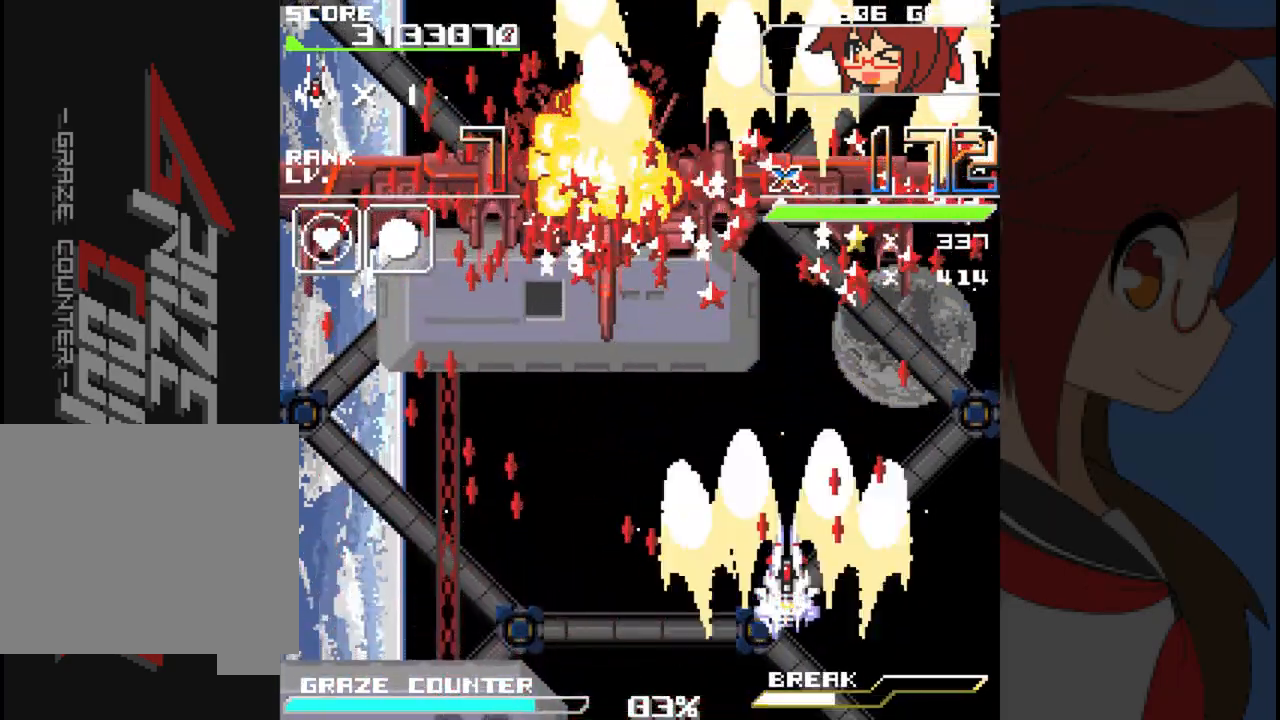
{"dt_ms": 500, "buttons": ["A", "DPAD_LEFT"], "left_stick": "left", "events": []}
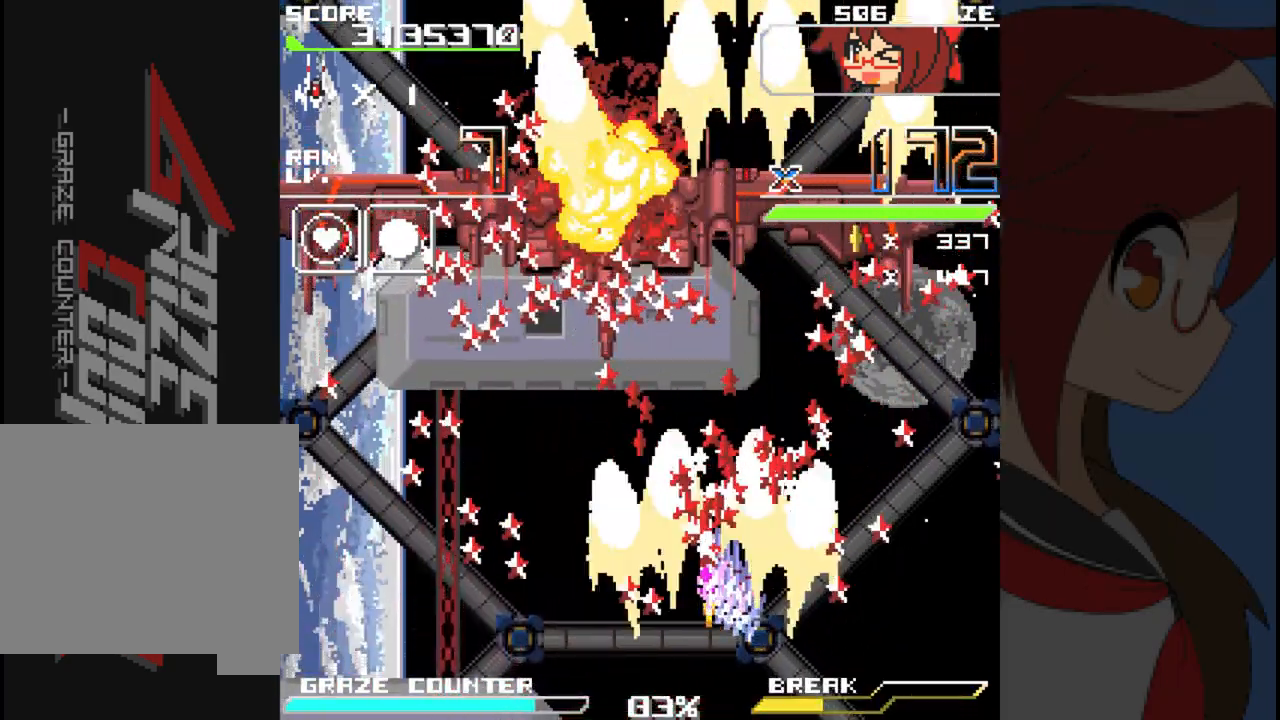
{"dt_ms": 500, "buttons": ["A", "DPAD_LEFT"], "left_stick": "left", "events": []}
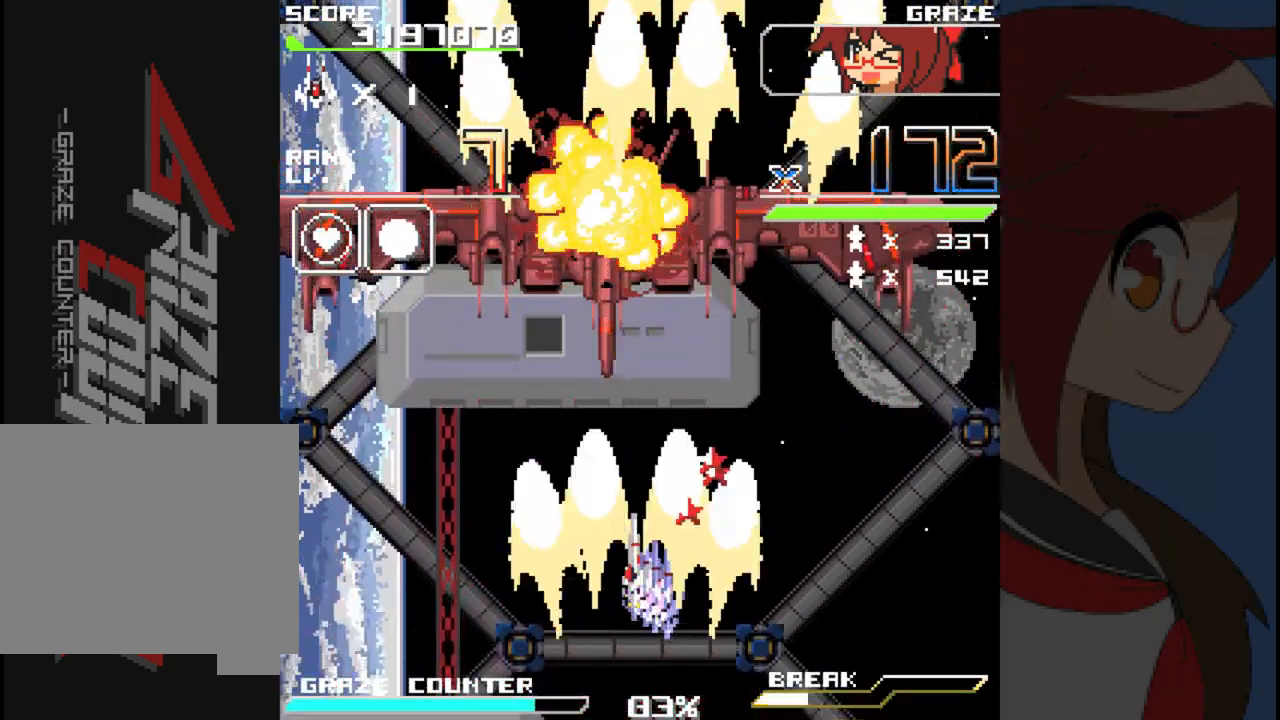
{"dt_ms": 500, "buttons": ["A", "DPAD_RIGHT"], "left_stick": "right", "events": [[217, "DPAD_UP", "down"], [267, "DPAD_LEFT", "up"], [267, "left_stick", "up"], [350, "DPAD_UP", "up"], [350, "left_stick", "center"], [417, "DPAD_RIGHT", "down"], [417, "left_stick", "right"]]}